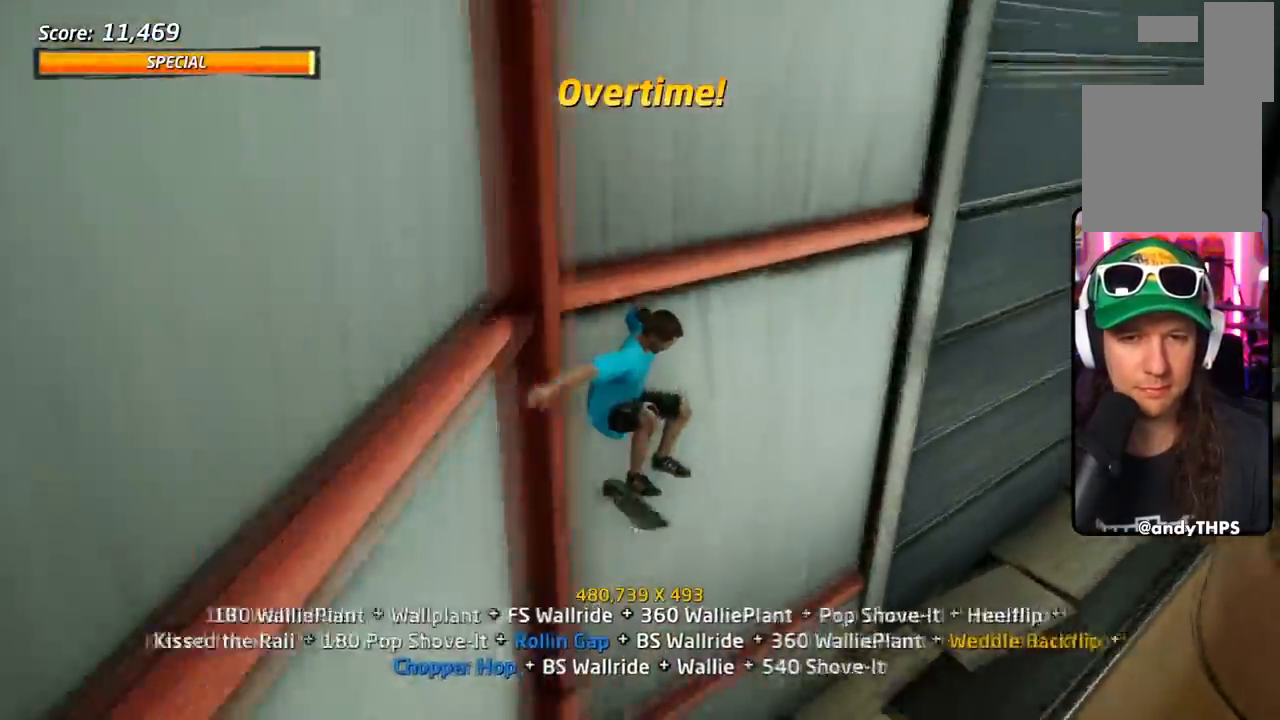
Gameplay with a controller (PlayStation layout); each line is a JSON object with the inputs held at the frame after it. "events" lists button and stick changes between this image and that frame as [ms after this image, input, new state], when the widget could be followed in between. Not read: left_stick right_stick.
{"buttons": ["CROSS", "DPAD_DOWN", "DPAD_LEFT"], "events": [[117, "DPAD_UP", "down"], [217, "DPAD_UP", "up"], [250, "DPAD_UP", "down"], [267, "DPAD_UP", "up"], [401, "DPAD_LEFT", "down"]]}
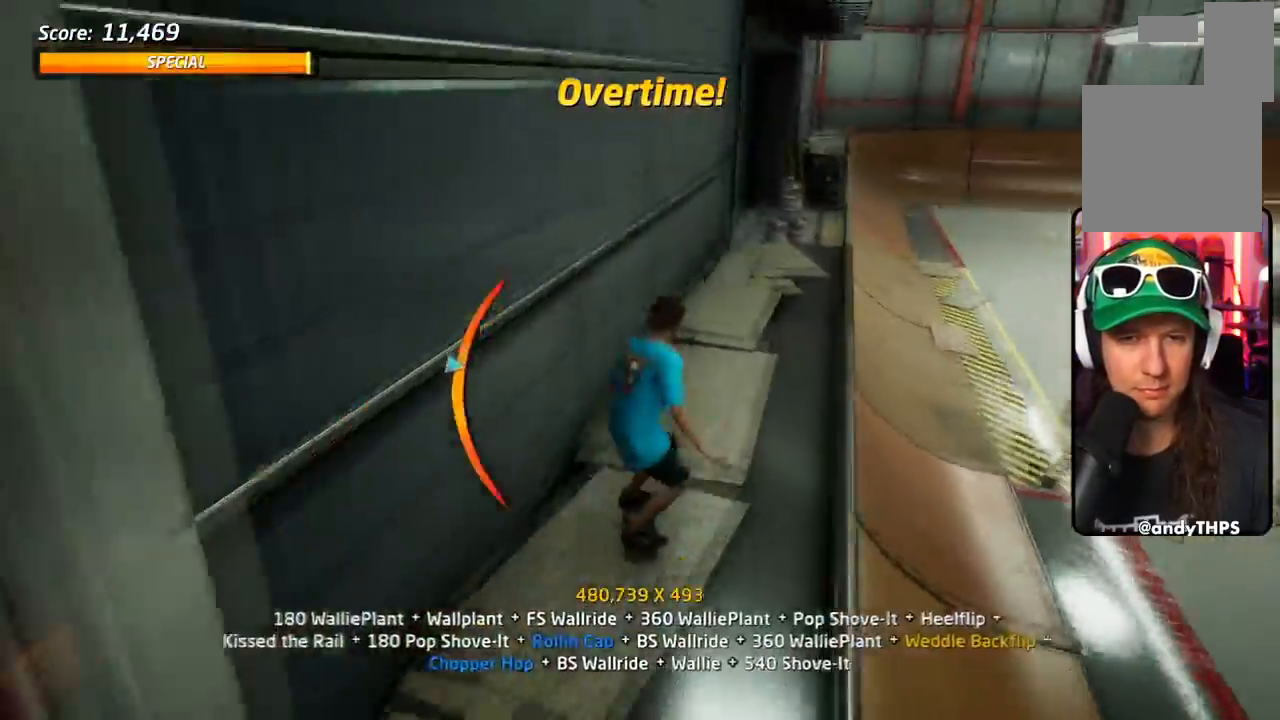
{"buttons": ["CROSS", "L1", "DPAD_DOWN"], "events": [[33, "TRIANGLE", "down"], [50, "L1", "down"], [116, "DPAD_LEFT", "up"], [166, "TRIANGLE", "up"]]}
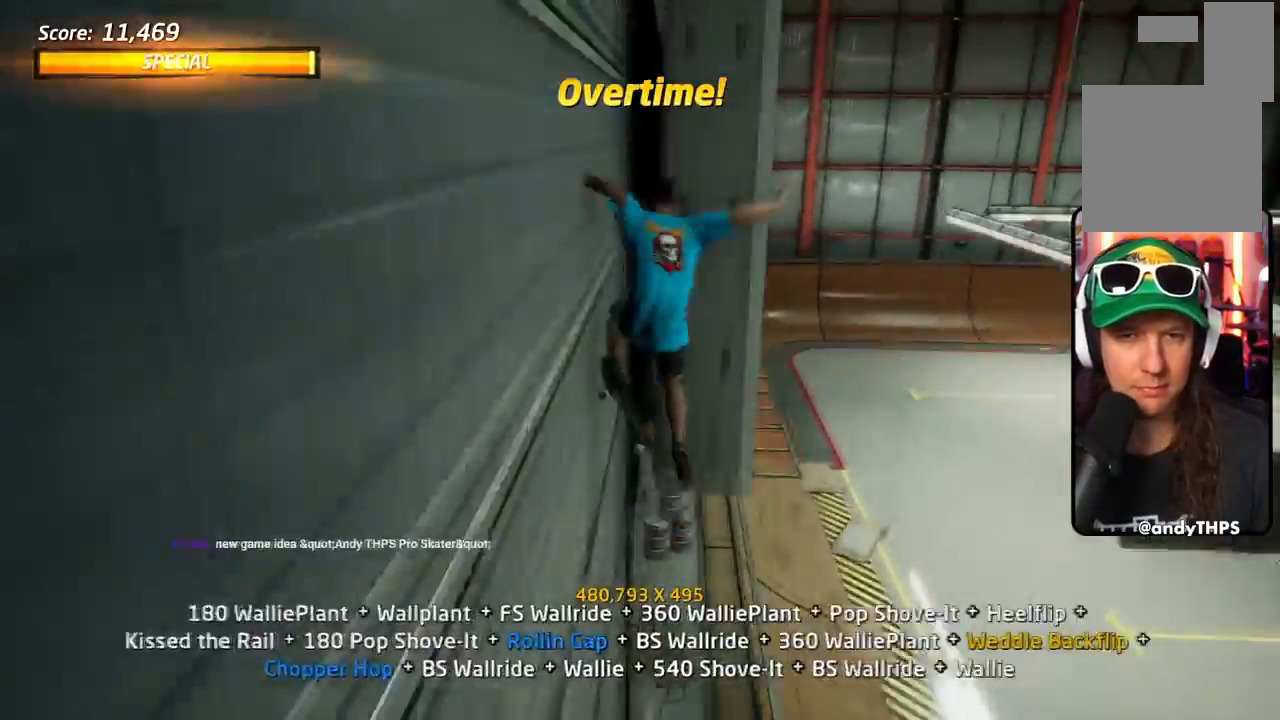
{"buttons": ["SQUARE", "L1", "DPAD_DOWN", "DPAD_LEFT"], "events": [[200, "DPAD_LEFT", "down"], [317, "SQUARE", "down"], [384, "CROSS", "up"]]}
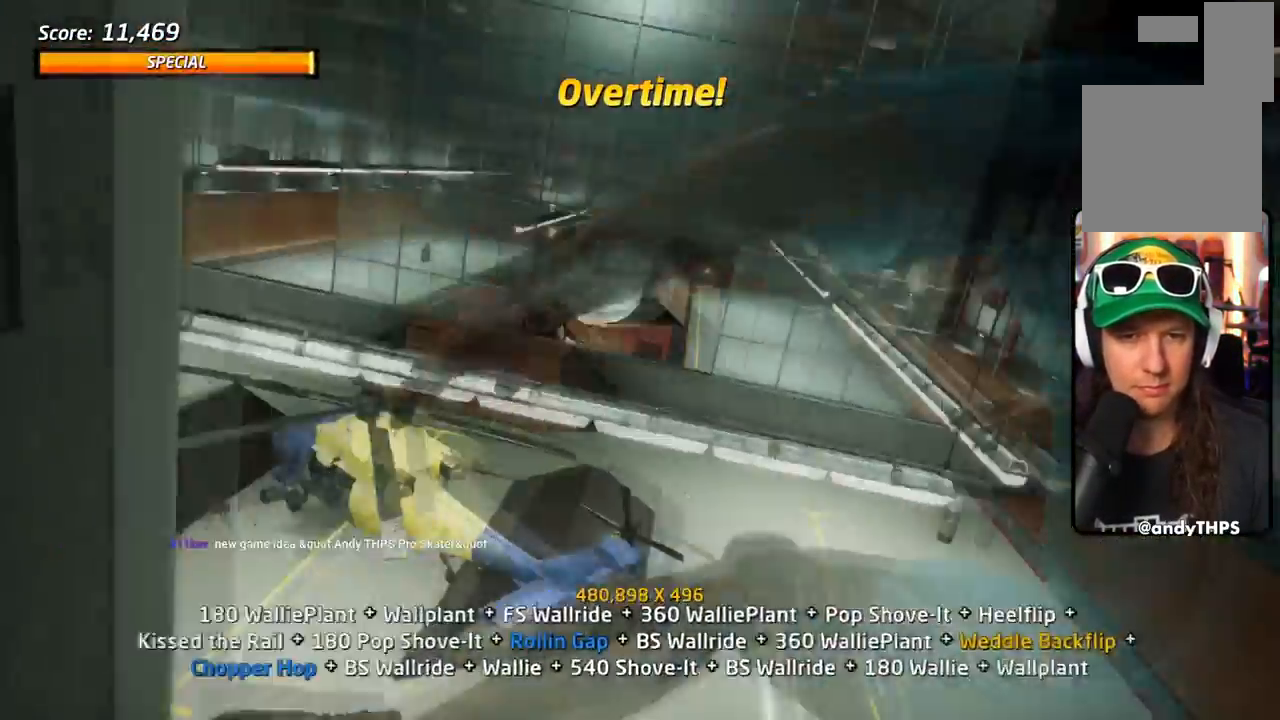
{"buttons": ["SQUARE", "L1"], "events": [[16, "DPAD_LEFT", "up"], [50, "DPAD_DOWN", "up"], [50, "SQUARE", "up"], [267, "DPAD_LEFT", "down"], [300, "SQUARE", "down"], [400, "DPAD_LEFT", "up"]]}
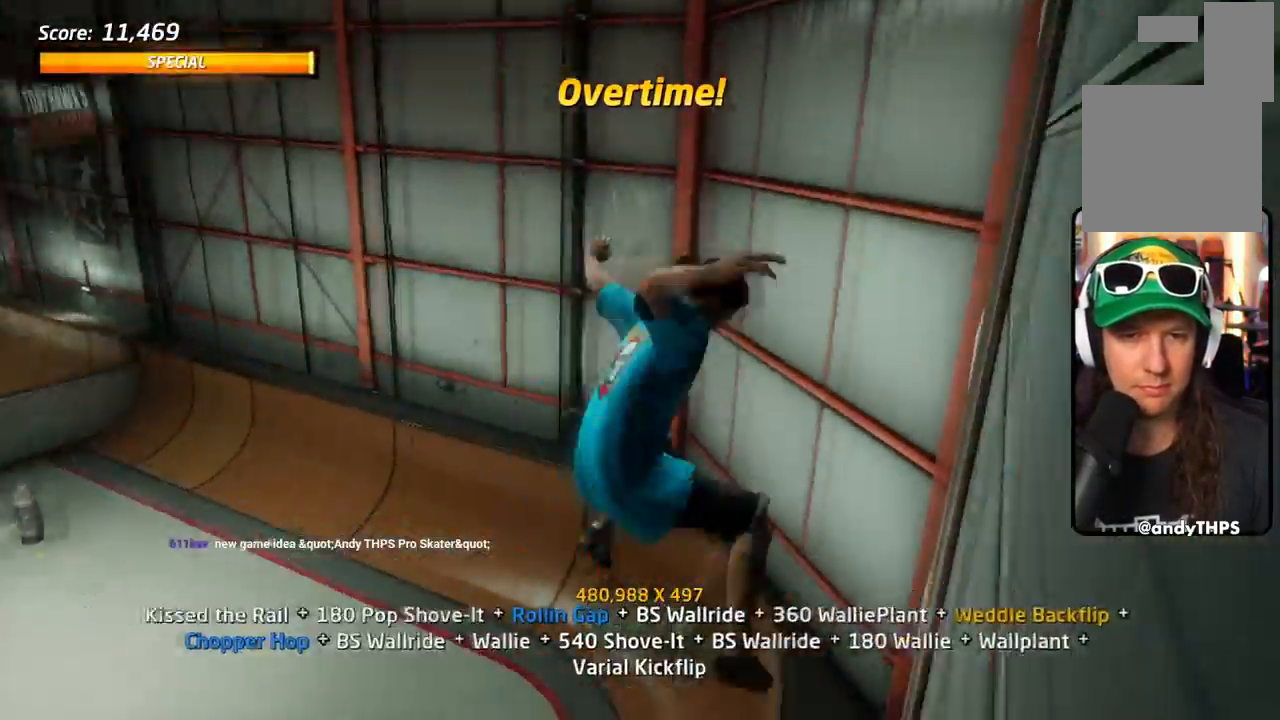
{"buttons": ["TRIANGLE", "L1", "DPAD_LEFT"], "events": [[150, "DPAD_LEFT", "down"], [250, "DPAD_LEFT", "up"], [350, "SQUARE", "up"], [367, "DPAD_LEFT", "down"], [451, "DPAD_LEFT", "up"], [484, "TRIANGLE", "down"], [501, "DPAD_LEFT", "down"]]}
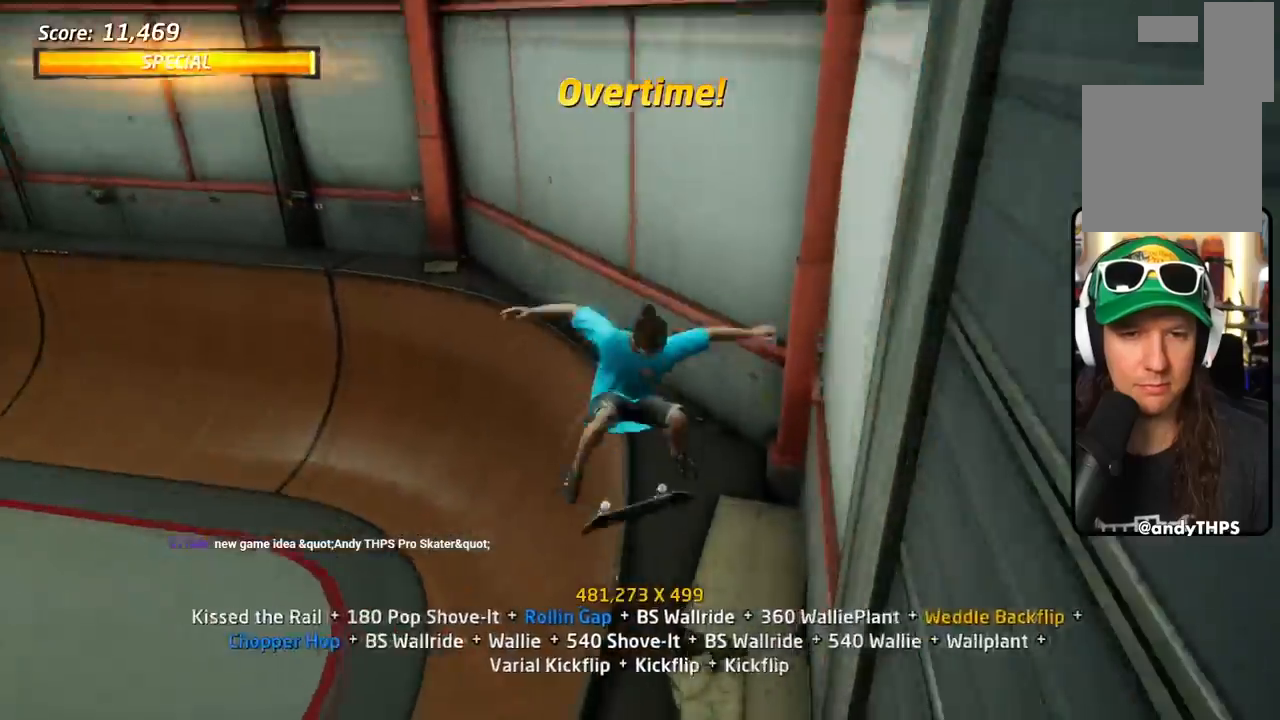
{"buttons": ["TRIANGLE", "DPAD_DOWN"], "events": [[183, "DPAD_LEFT", "up"], [200, "DPAD_RIGHT", "down"], [216, "CROSS", "down"], [216, "TRIANGLE", "up"], [233, "DPAD_DOWN", "down"], [317, "CROSS", "up"], [317, "TRIANGLE", "down"], [450, "DPAD_RIGHT", "up"], [500, "L1", "up"]]}
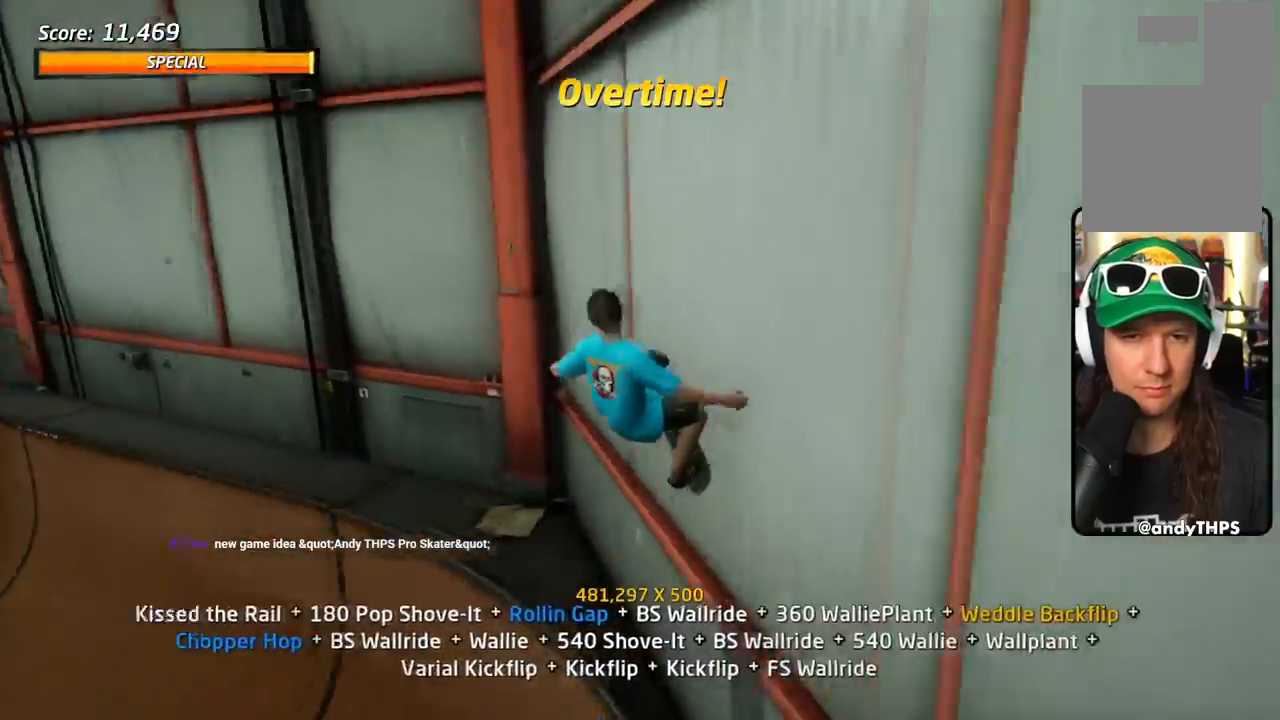
{"buttons": ["R1", "DPAD_UP", "DPAD_RIGHT"], "events": [[150, "CROSS", "down"], [150, "TRIANGLE", "up"], [234, "DPAD_DOWN", "up"], [300, "DPAD_UP", "down"], [334, "DPAD_RIGHT", "down"], [350, "R1", "down"], [367, "SQUARE", "down"], [401, "CROSS", "up"], [484, "SQUARE", "up"]]}
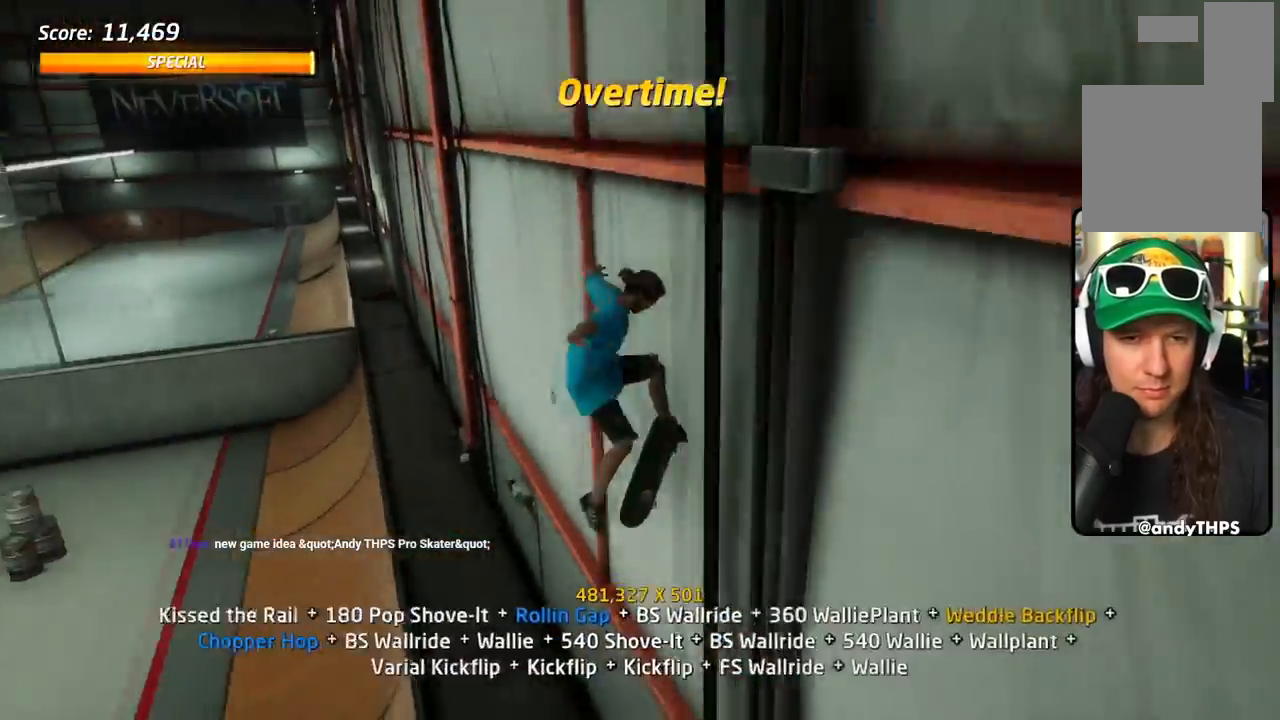
{"buttons": ["SQUARE", "R1", "DPAD_UP"], "events": [[16, "DPAD_RIGHT", "up"], [33, "SQUARE", "down"], [233, "DPAD_UP", "up"], [233, "SQUARE", "up"], [267, "DPAD_RIGHT", "down"], [317, "SQUARE", "down"], [400, "DPAD_RIGHT", "up"], [483, "DPAD_UP", "down"]]}
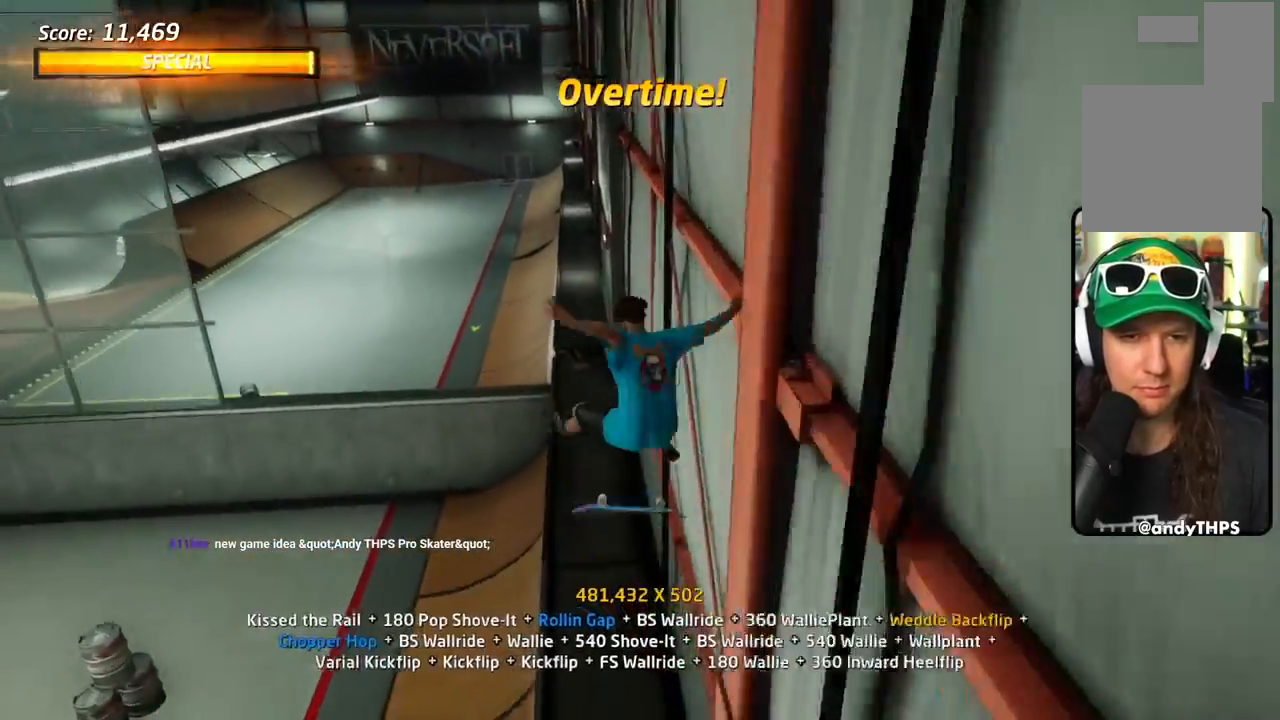
{"buttons": ["SQUARE", "R1", "DPAD_UP"]}
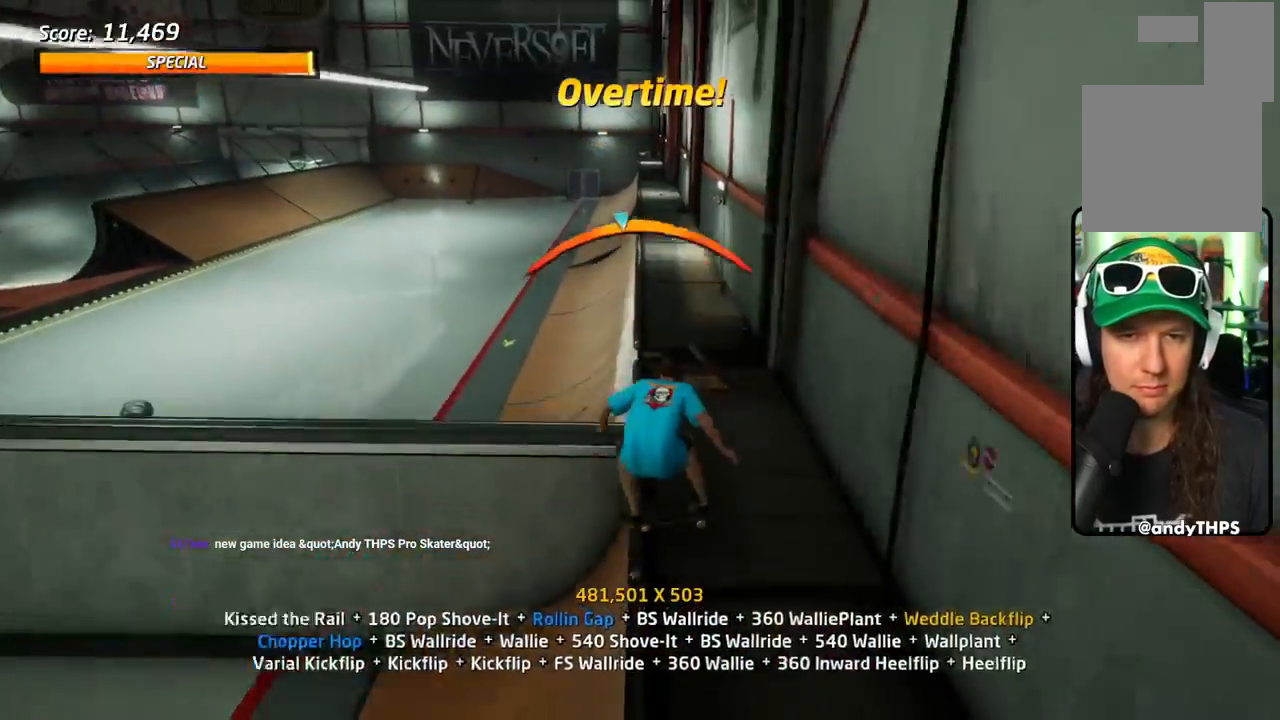
{"buttons": ["TRIANGLE", "R1"], "events": [[166, "SQUARE", "up"], [350, "TRIANGLE", "down"], [483, "DPAD_UP", "up"]]}
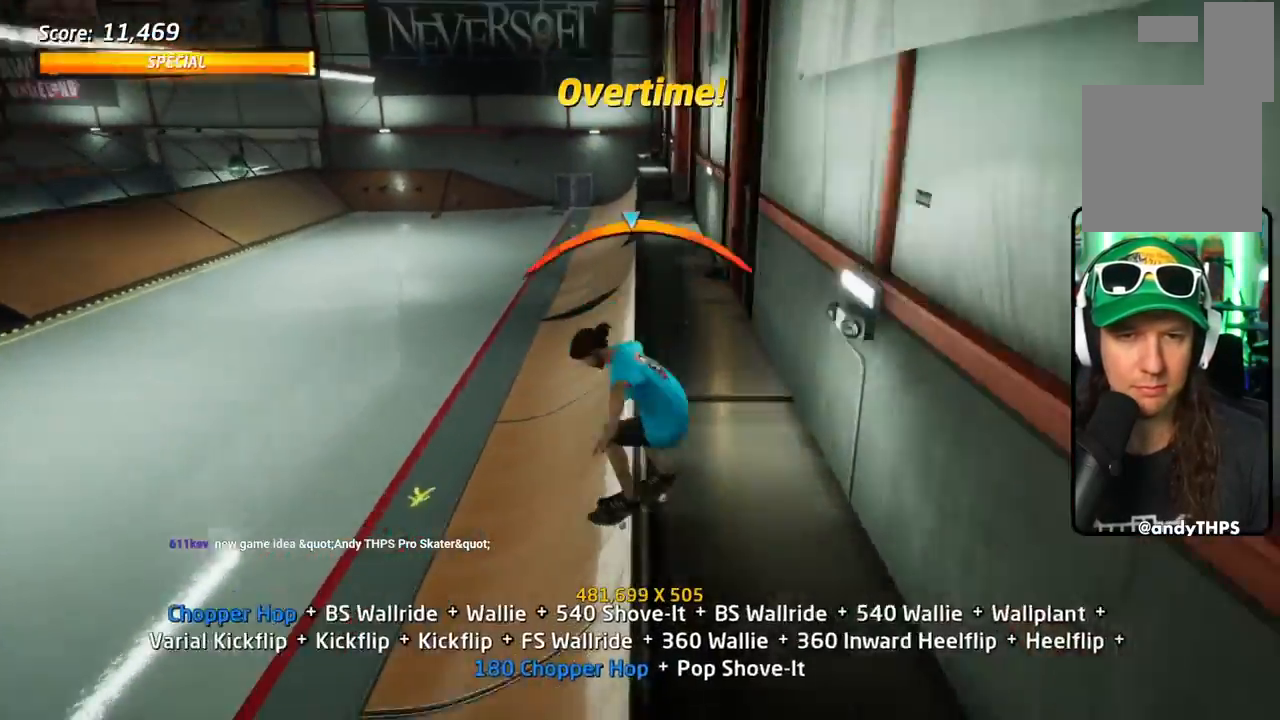
{"buttons": ["TRIANGLE", "L1", "DPAD_UP", "DPAD_RIGHT"], "events": [[17, "DPAD_DOWN", "down"], [50, "DPAD_RIGHT", "down"], [67, "CROSS", "down"], [67, "R1", "up"], [67, "TRIANGLE", "up"], [167, "CROSS", "up"], [167, "L1", "down"], [167, "TRIANGLE", "down"], [350, "DPAD_DOWN", "up"], [367, "DPAD_RIGHT", "up"], [484, "DPAD_UP", "down"], [501, "DPAD_RIGHT", "down"]]}
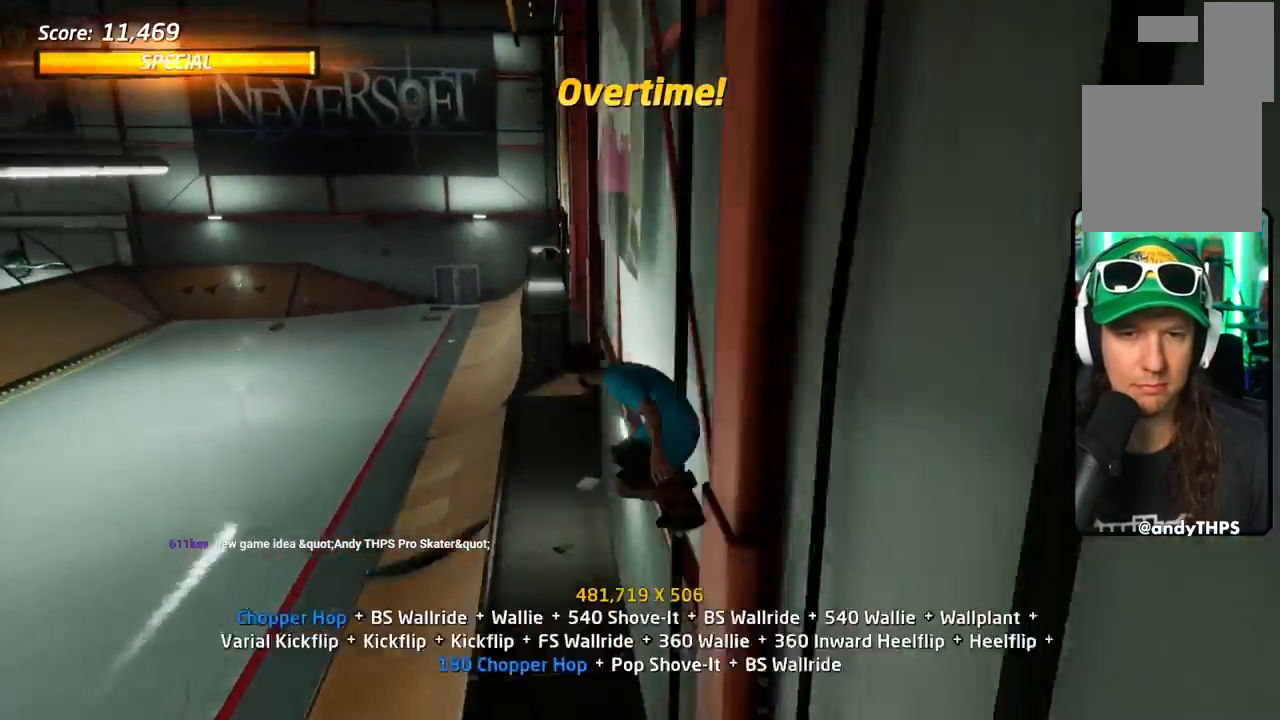
{"buttons": ["L1", "DPAD_RIGHT"], "events": [[33, "CROSS", "down"], [33, "TRIANGLE", "up"], [83, "SQUARE", "down"], [116, "CROSS", "up"], [200, "SQUARE", "up"], [267, "CROSS", "down"], [267, "SQUARE", "down"], [283, "DPAD_RIGHT", "up"], [300, "CROSS", "up"], [300, "DPAD_UP", "up"], [400, "SQUARE", "up"], [467, "DPAD_RIGHT", "down"]]}
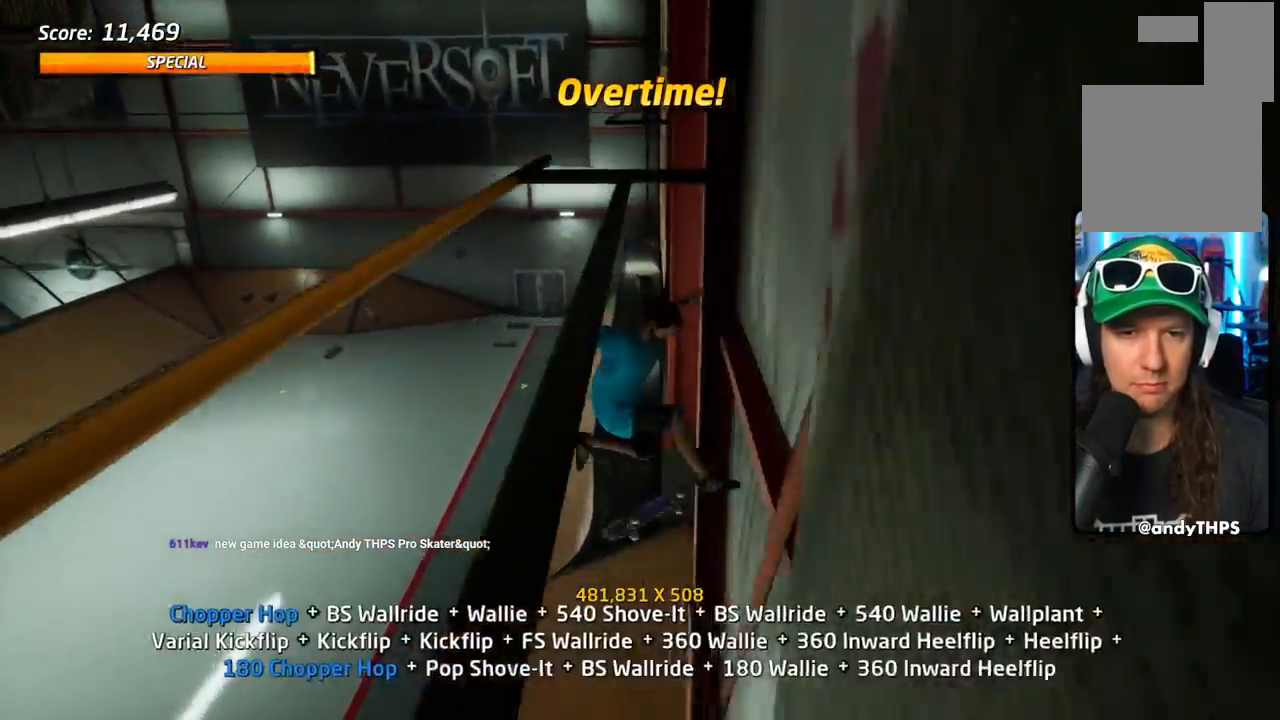
{"buttons": ["CROSS", "DPAD_UP"], "events": [[34, "SQUARE", "down"], [101, "DPAD_RIGHT", "up"], [184, "SQUARE", "up"], [201, "CROSS", "down"], [201, "DPAD_UP", "down"], [284, "DPAD_UP", "up"], [317, "DPAD_DOWN", "down"], [418, "DPAD_DOWN", "up"], [434, "L1", "up"], [451, "DPAD_UP", "down"]]}
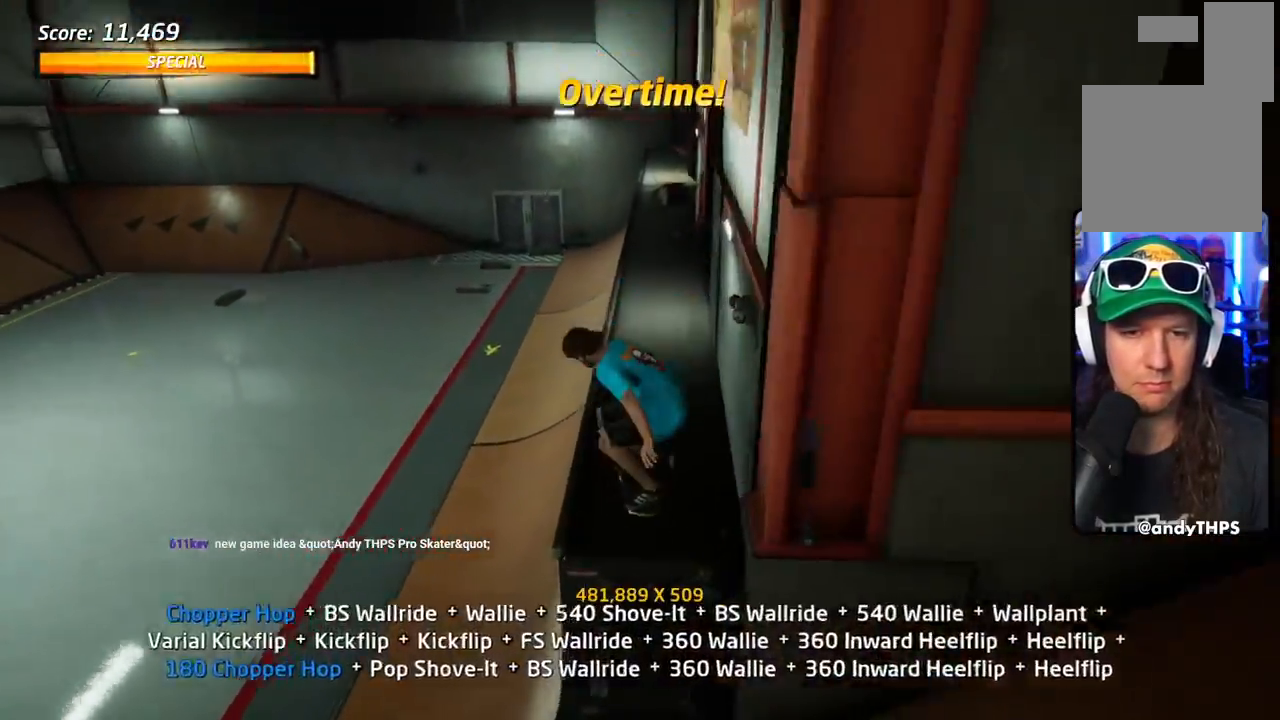
{"buttons": ["L1", "DPAD_DOWN"], "events": [[17, "DPAD_LEFT", "down"], [50, "DPAD_UP", "up"], [67, "DPAD_DOWN", "down"], [133, "L1", "down"], [133, "SQUARE", "down"], [150, "CROSS", "up"], [250, "SQUARE", "up"], [350, "DPAD_LEFT", "up"], [384, "DPAD_DOWN", "up"], [467, "DPAD_DOWN", "down"]]}
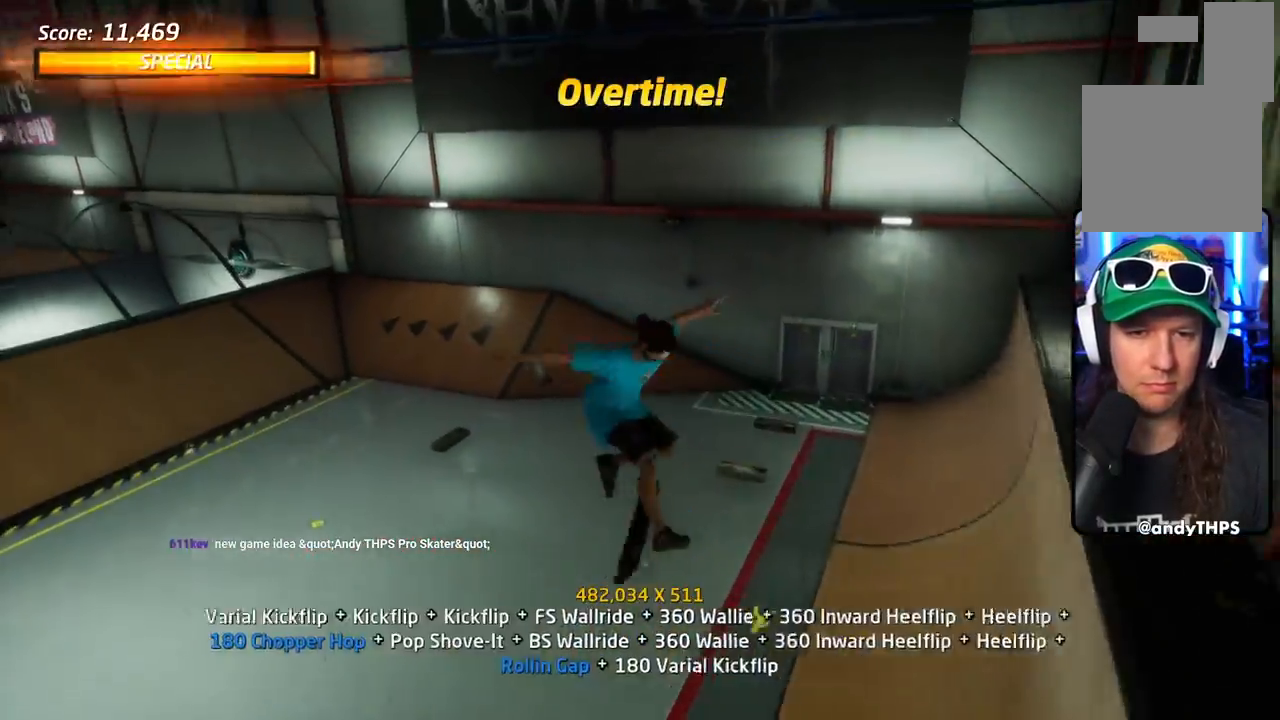
{"buttons": ["CROSS", "DPAD_UP"], "events": [[17, "DPAD_DOWN", "up"], [17, "DPAD_LEFT", "down"], [67, "SQUARE", "down"], [184, "DPAD_LEFT", "up"], [217, "CROSS", "down"], [217, "SQUARE", "up"], [284, "DPAD_DOWN", "down"], [434, "L1", "up"], [468, "DPAD_DOWN", "up"], [468, "DPAD_UP", "down"]]}
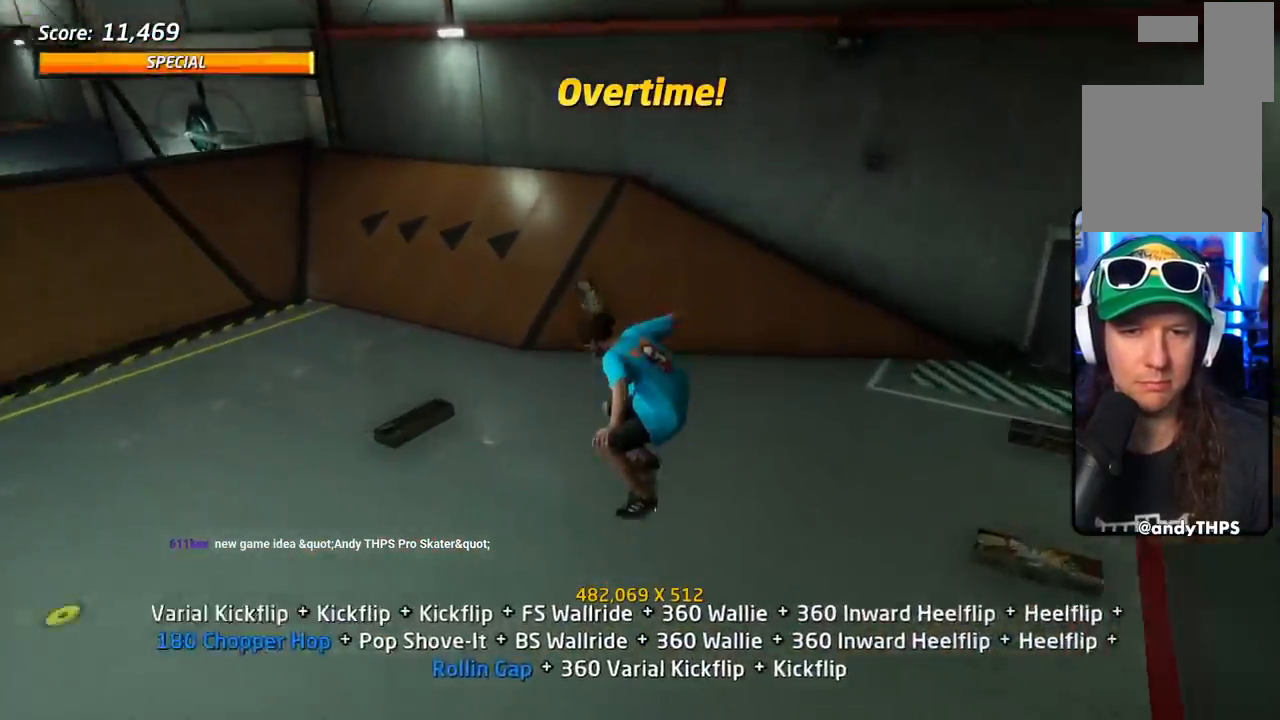
{"buttons": ["CROSS"], "events": [[267, "DPAD_UP", "up"]]}
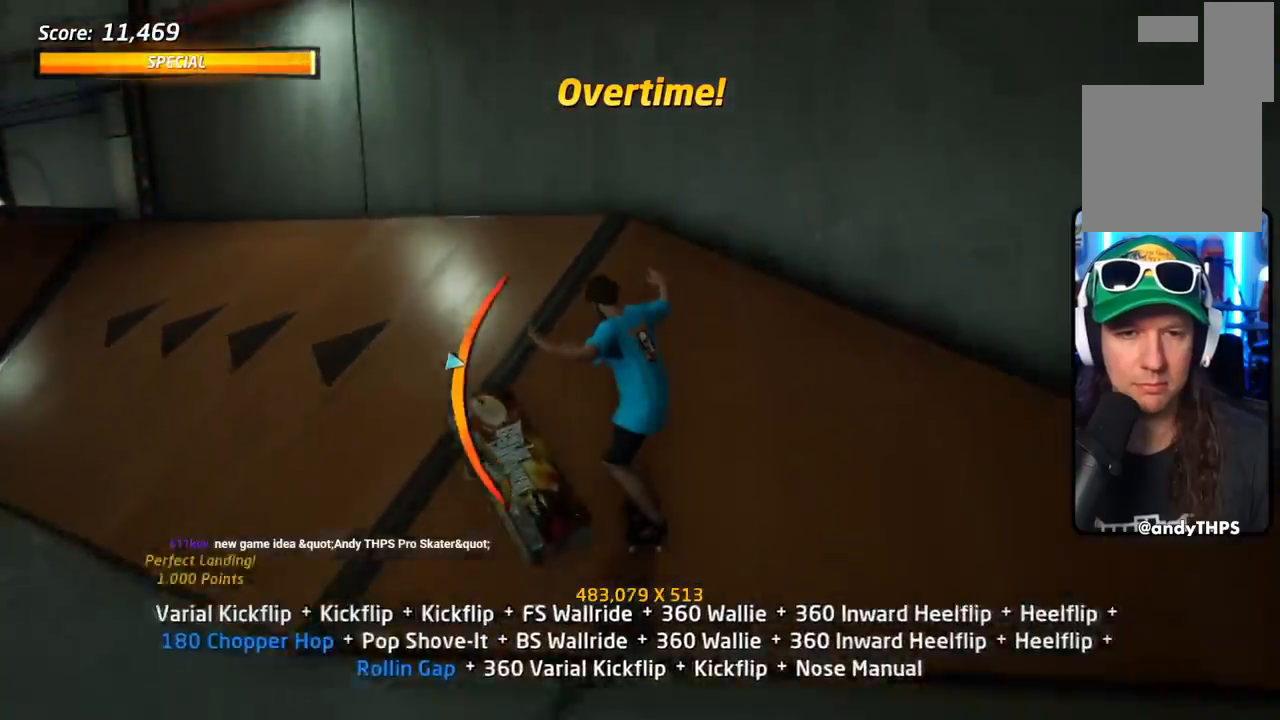
{"buttons": ["CIRCLE", "R1", "DPAD_DOWN"], "events": [[17, "DPAD_LEFT", "down"], [84, "DPAD_LEFT", "up"], [117, "CROSS", "up"], [117, "TRIANGLE", "down"], [251, "CROSS", "down"], [267, "DPAD_LEFT", "down"], [267, "TRIANGLE", "up"], [334, "DPAD_LEFT", "up"], [351, "CROSS", "up"], [367, "DPAD_DOWN", "down"], [384, "R1", "down"], [401, "CIRCLE", "down"]]}
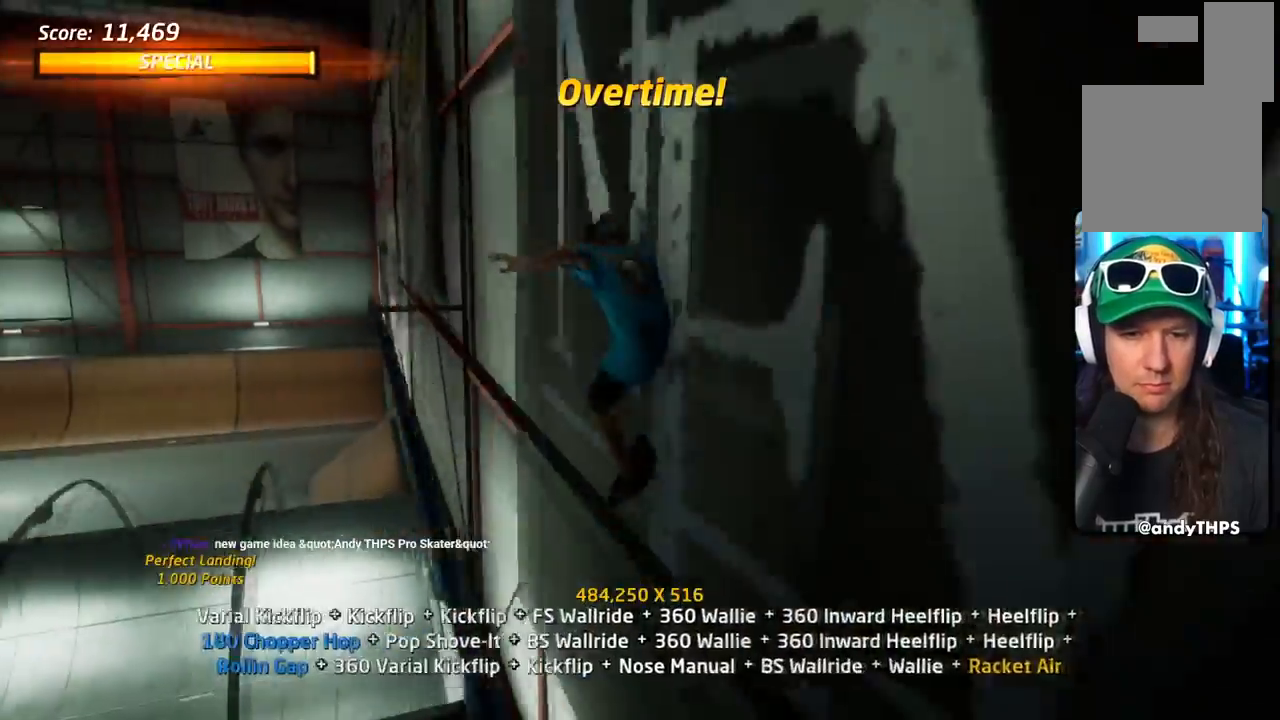
{"buttons": ["CIRCLE", "R1"], "events": [[33, "DPAD_DOWN", "up"]]}
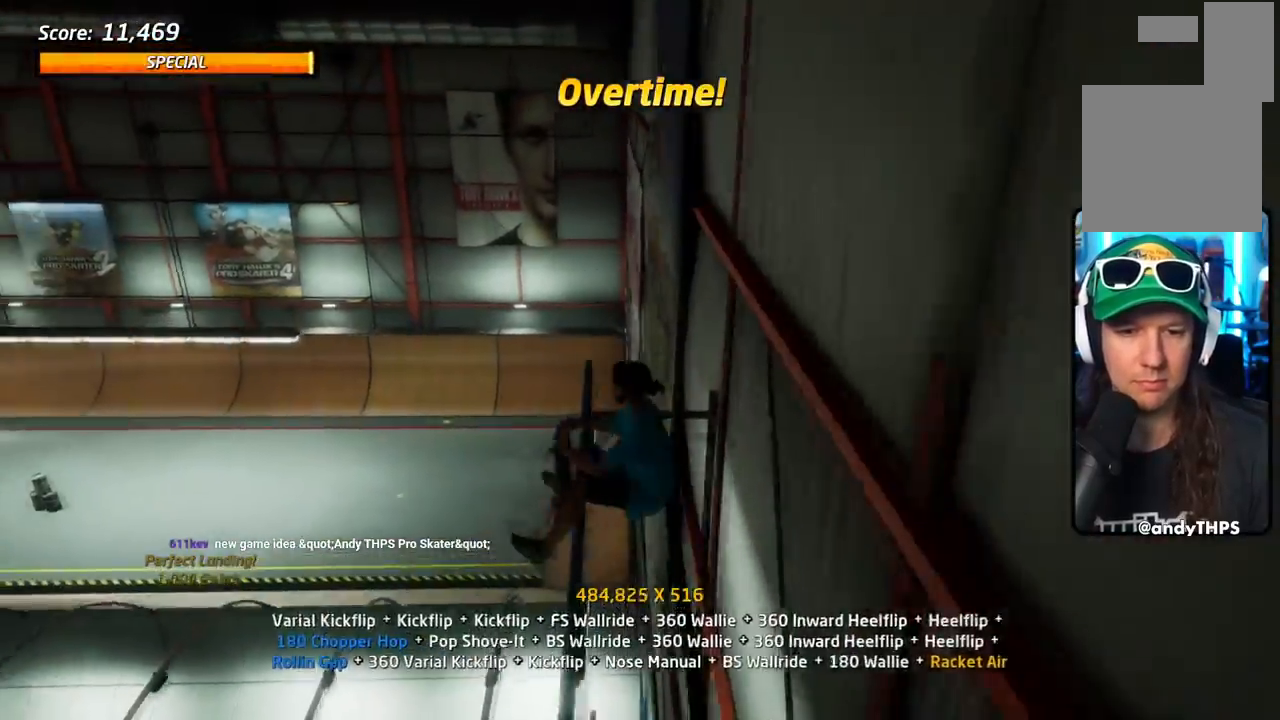
{"buttons": ["CIRCLE", "R1", "R2"], "events": [[101, "R2", "down"]]}
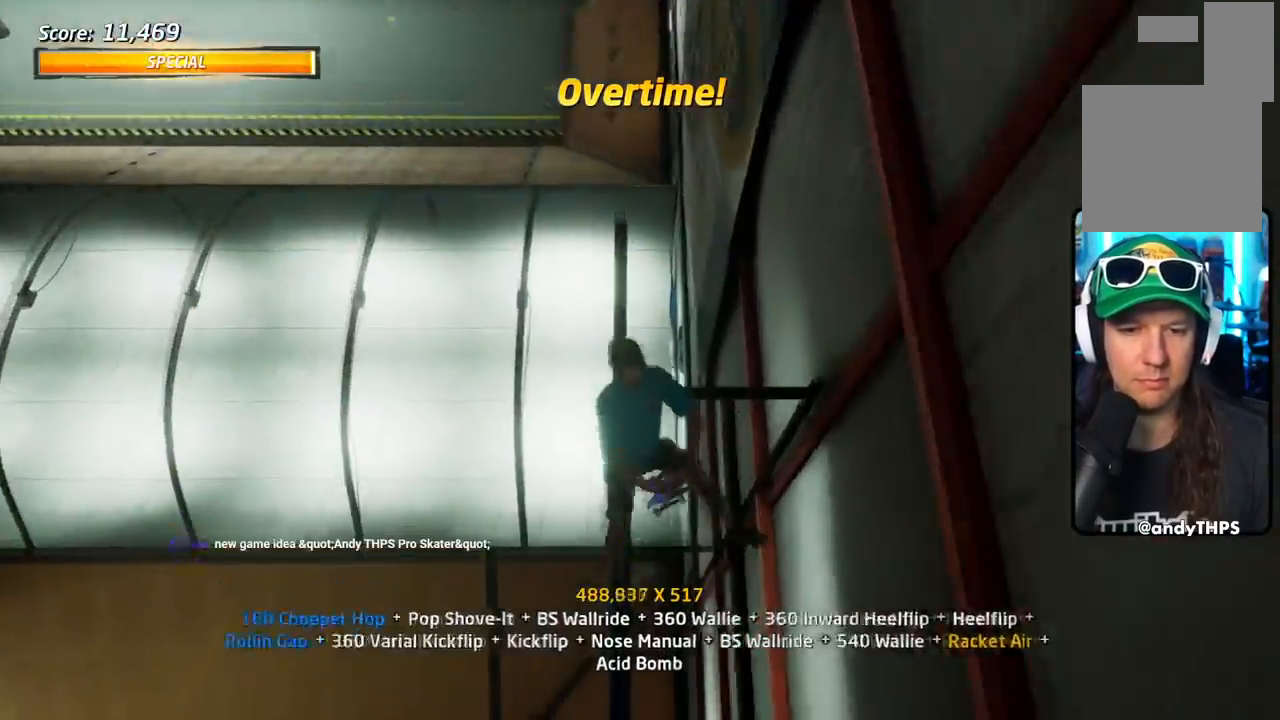
{"buttons": ["CROSS", "SQUARE", "R1", "DPAD_UP"]}
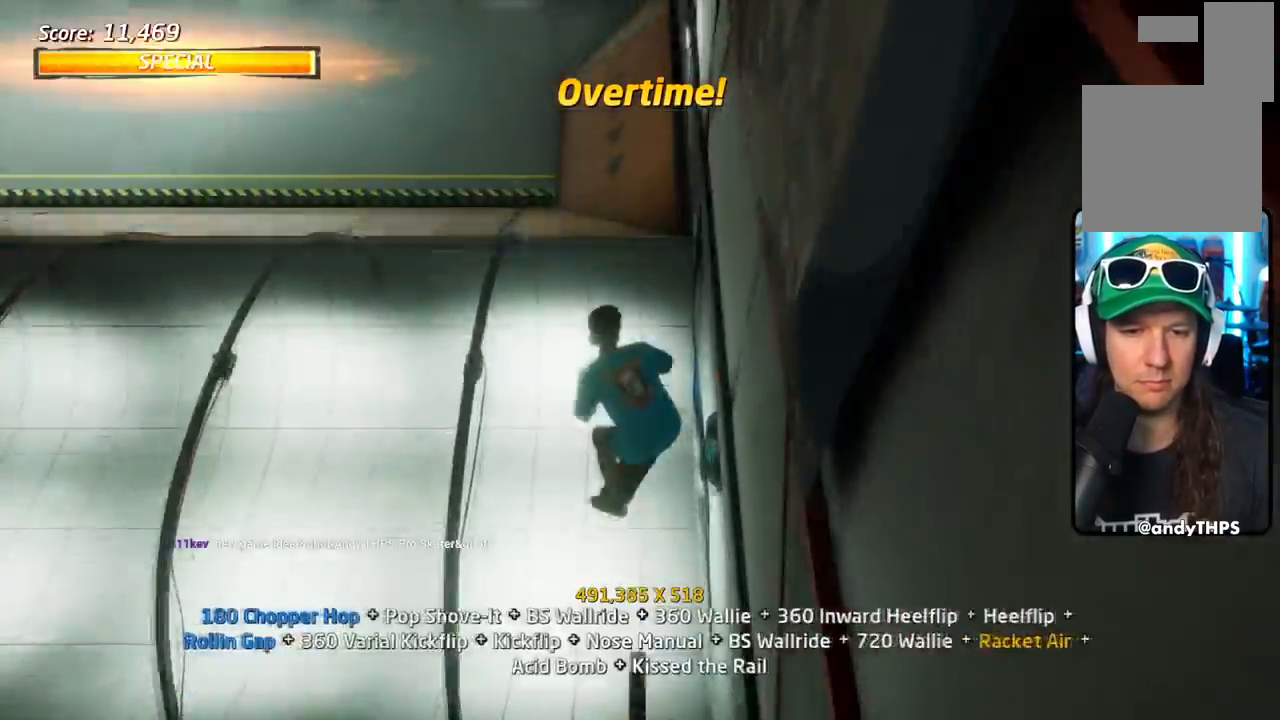
{"buttons": ["R1"], "events": [[67, "CROSS", "up"], [317, "DPAD_UP", "up"], [367, "SQUARE", "up"]]}
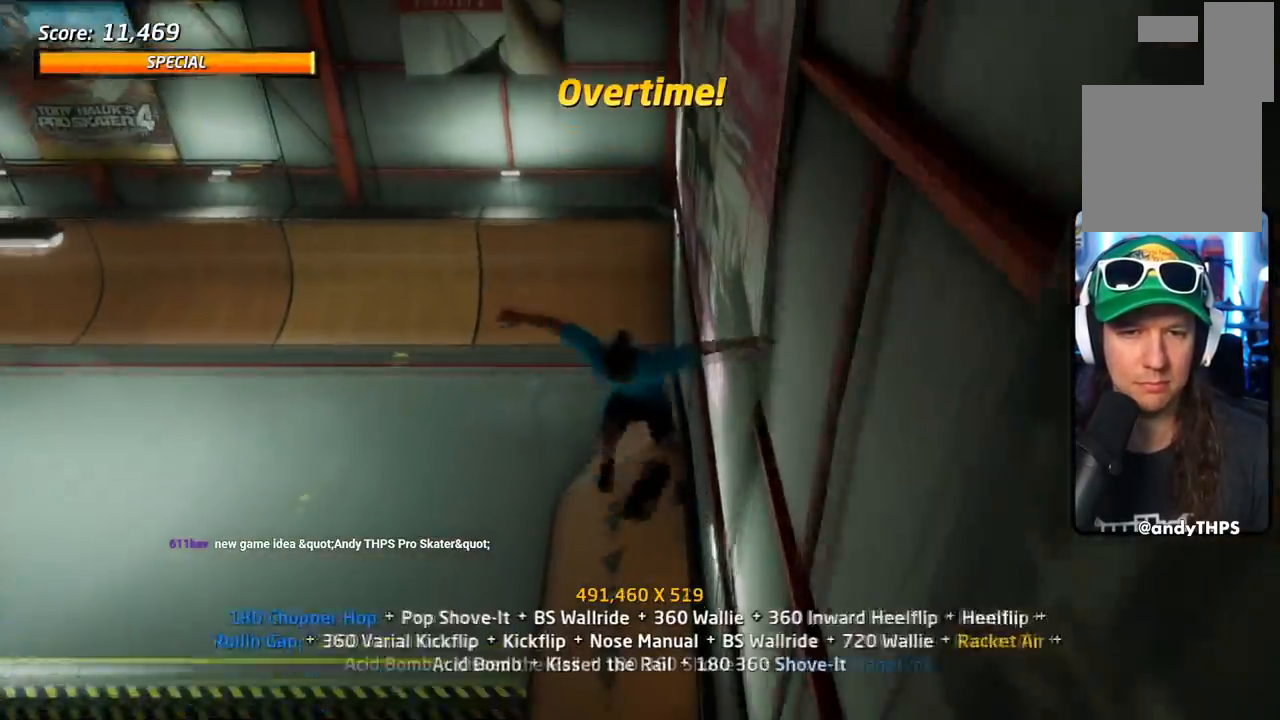
{"buttons": ["CROSS", "R1"], "events": [[33, "DPAD_RIGHT", "down"], [67, "SQUARE", "down"], [234, "CROSS", "down"], [234, "DPAD_RIGHT", "up"], [234, "SQUARE", "up"], [334, "DPAD_DOWN", "down"], [467, "DPAD_DOWN", "up"]]}
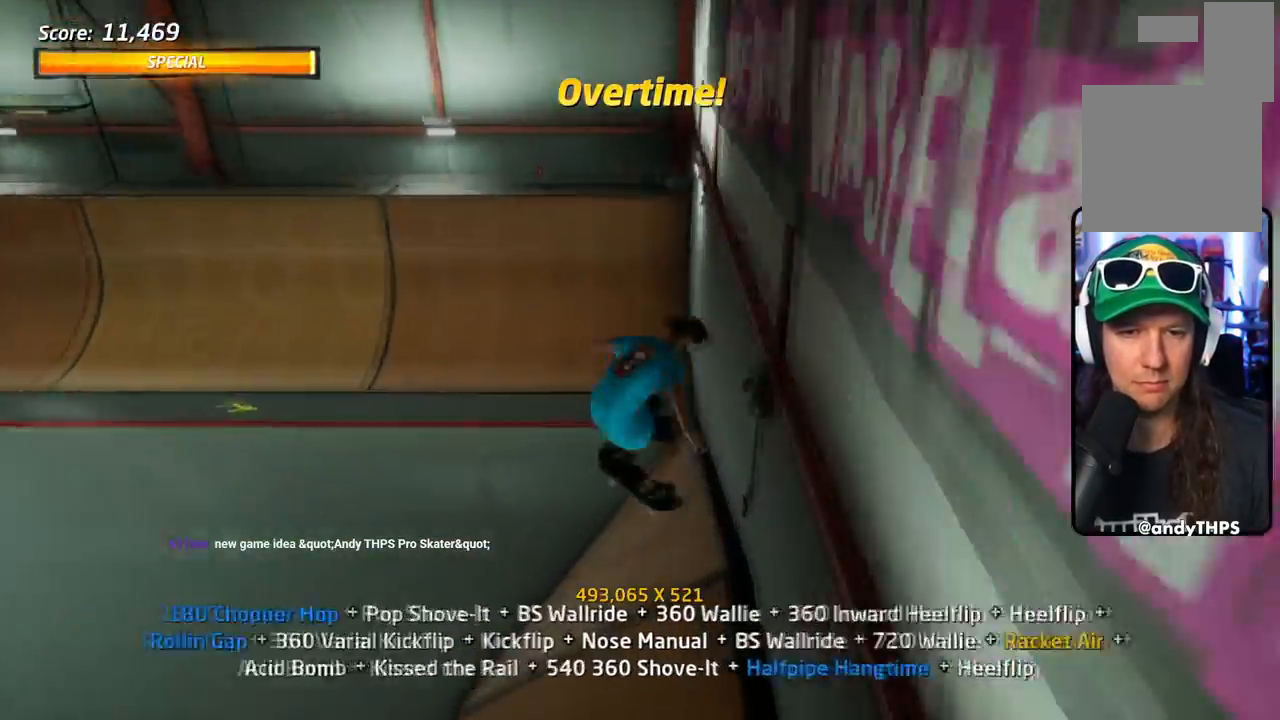
{"buttons": ["CROSS"], "events": [[17, "DPAD_UP", "down"], [50, "R1", "up"], [267, "DPAD_UP", "up"], [301, "DPAD_DOWN", "down"], [384, "DPAD_DOWN", "up"]]}